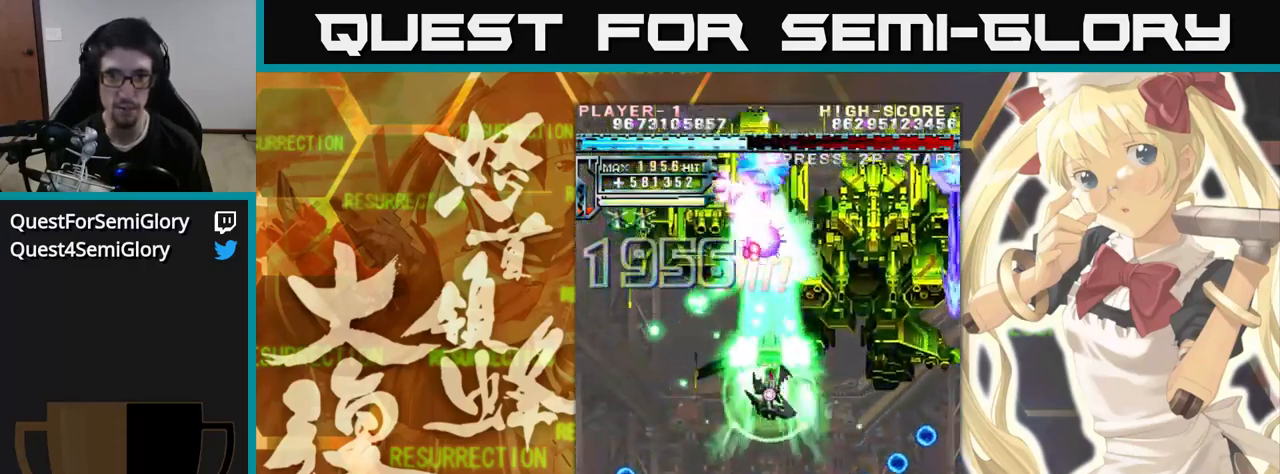
Gameplay with a controller (arcade stick); each line is a JSON object with the inputs held at the frame after it. "events" lists button and stick changes between this image and that frame as [ms after this image, input, new state], when the widget could be followed in between. Not read: L3 R3.
{"buttons": [], "left_stick": "up", "events": []}
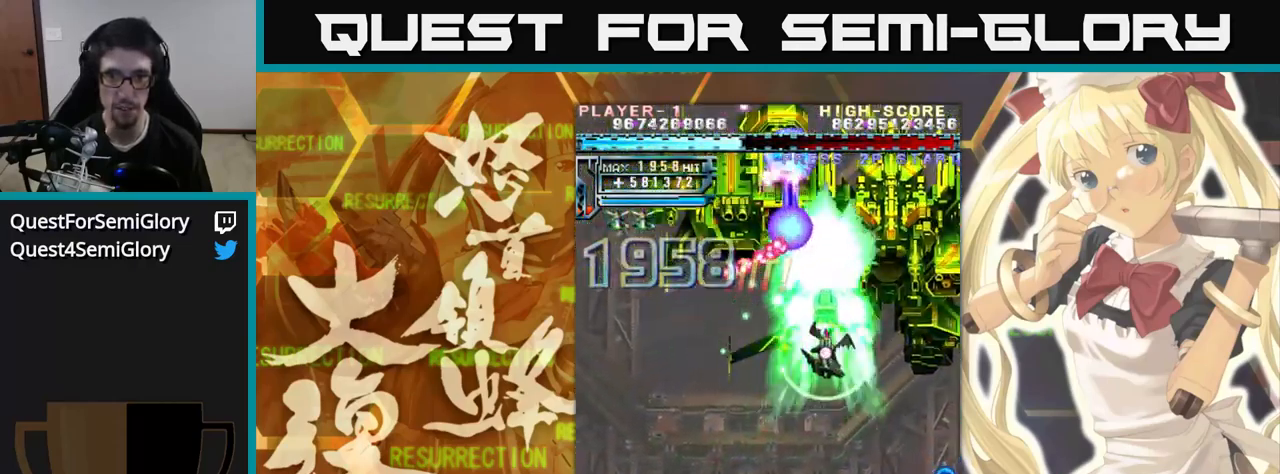
{"buttons": [], "left_stick": "up", "events": []}
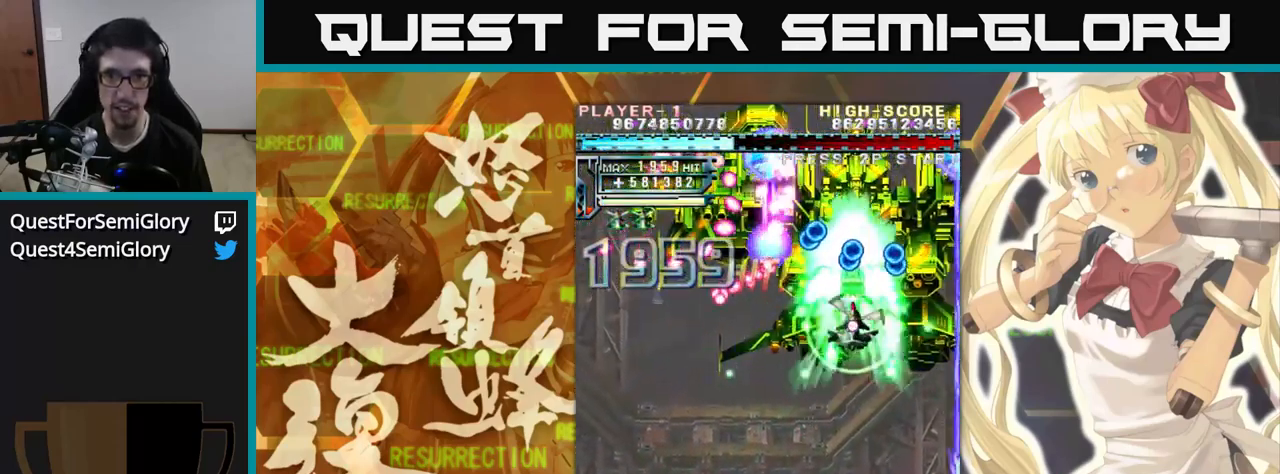
{"buttons": [], "left_stick": "up", "events": [[84, "left_stick", "up-left"], [217, "left_stick", "up"]]}
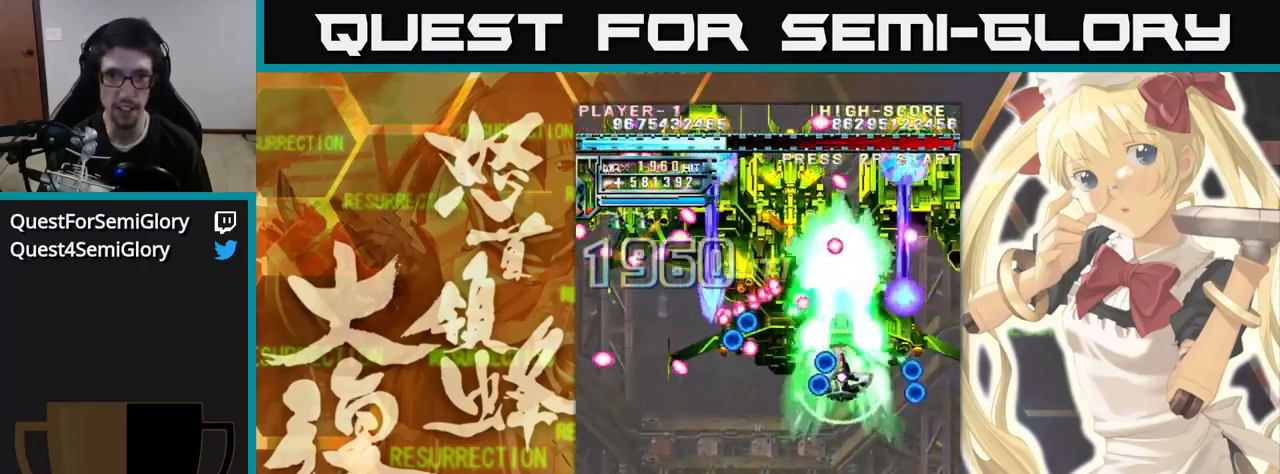
{"buttons": [], "left_stick": "up-left", "events": [[17, "left_stick", "up-left"], [167, "left_stick", "up"], [300, "left_stick", "up-left"]]}